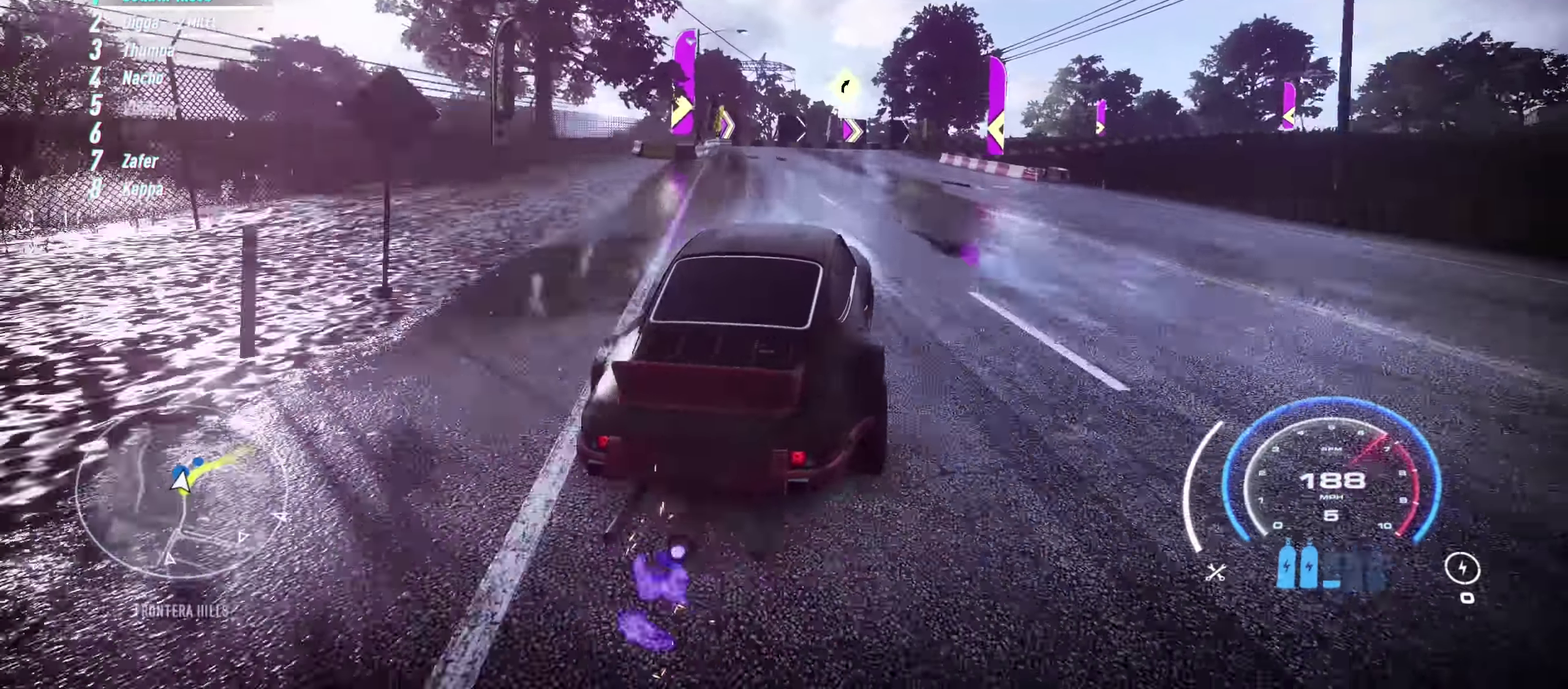
Gameplay with a controller (Xbox layout); each line is a JSON object with the inputs held at the frame after it. "events" lists button and stick changes between this image and that frame as [ms after this image, input, new state], when the widget could be followed in between. This document gives stick clicks only as held states, not as events. Not read: R3 right_stick.
{"buttons": [], "left_stick": "right", "events": [[17, "left_stick", "right"]]}
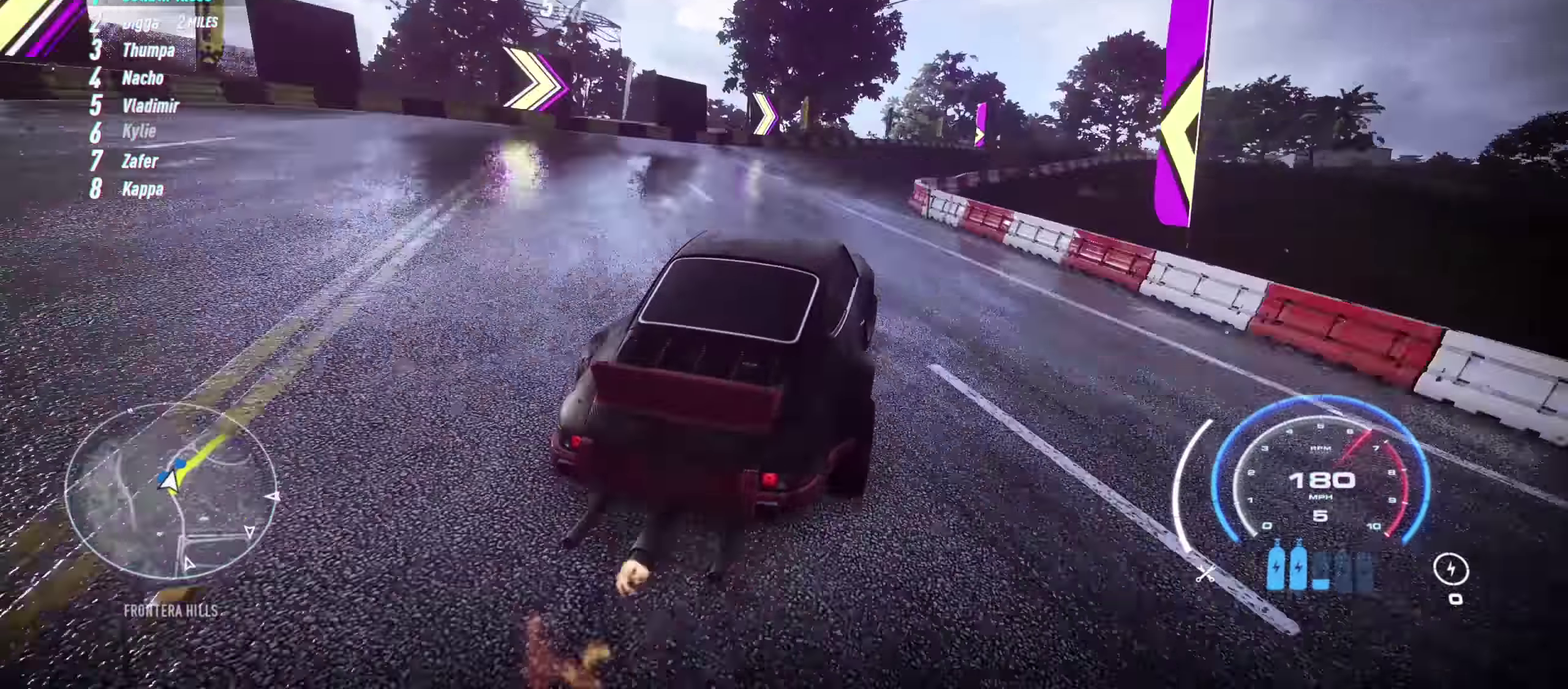
{"buttons": [], "left_stick": "center", "events": [[383, "L1", "down"], [400, "left_stick", "center"], [500, "L1", "up"]]}
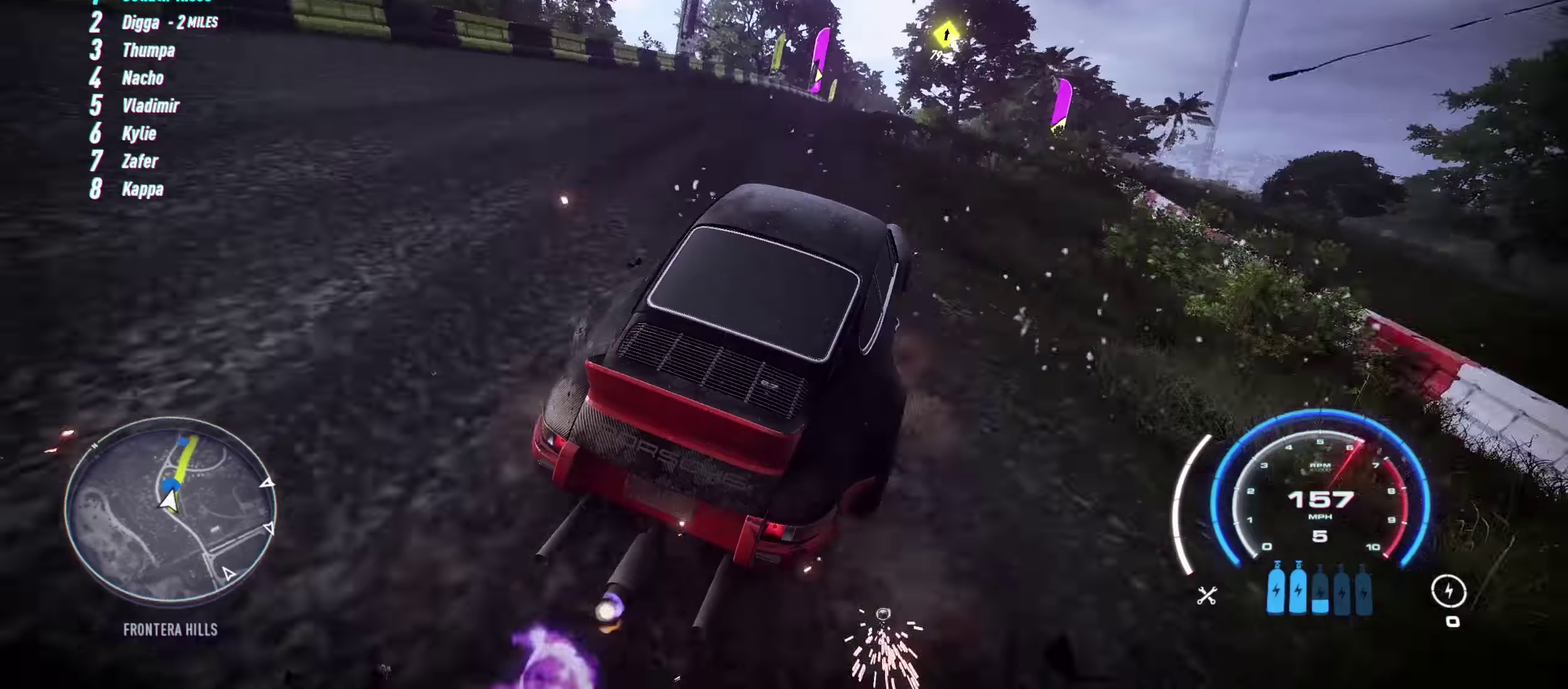
{"buttons": [], "left_stick": "center", "events": [[167, "left_stick", "right"], [234, "left_stick", "center"], [334, "left_stick", "left"], [500, "left_stick", "center"]]}
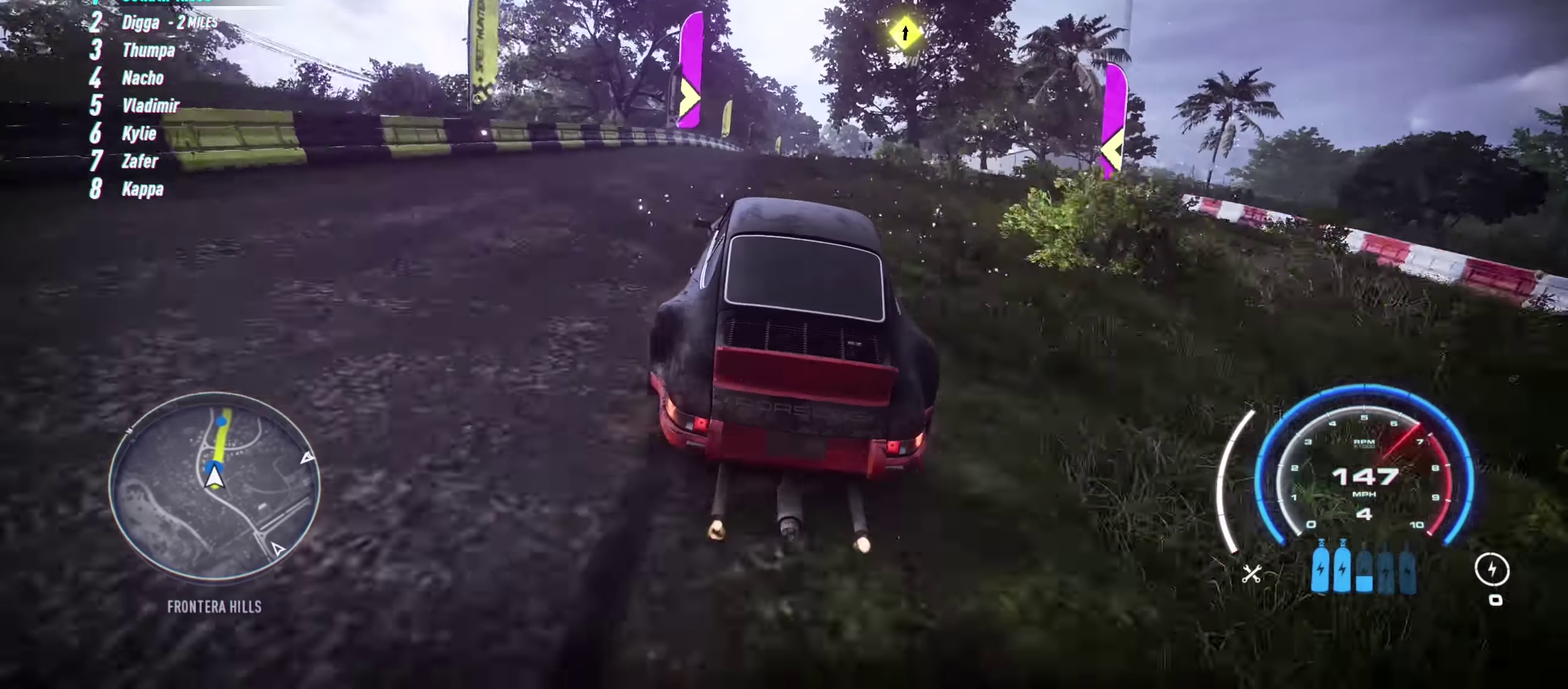
{"buttons": [], "left_stick": "up-right", "events": [[467, "left_stick", "up-right"]]}
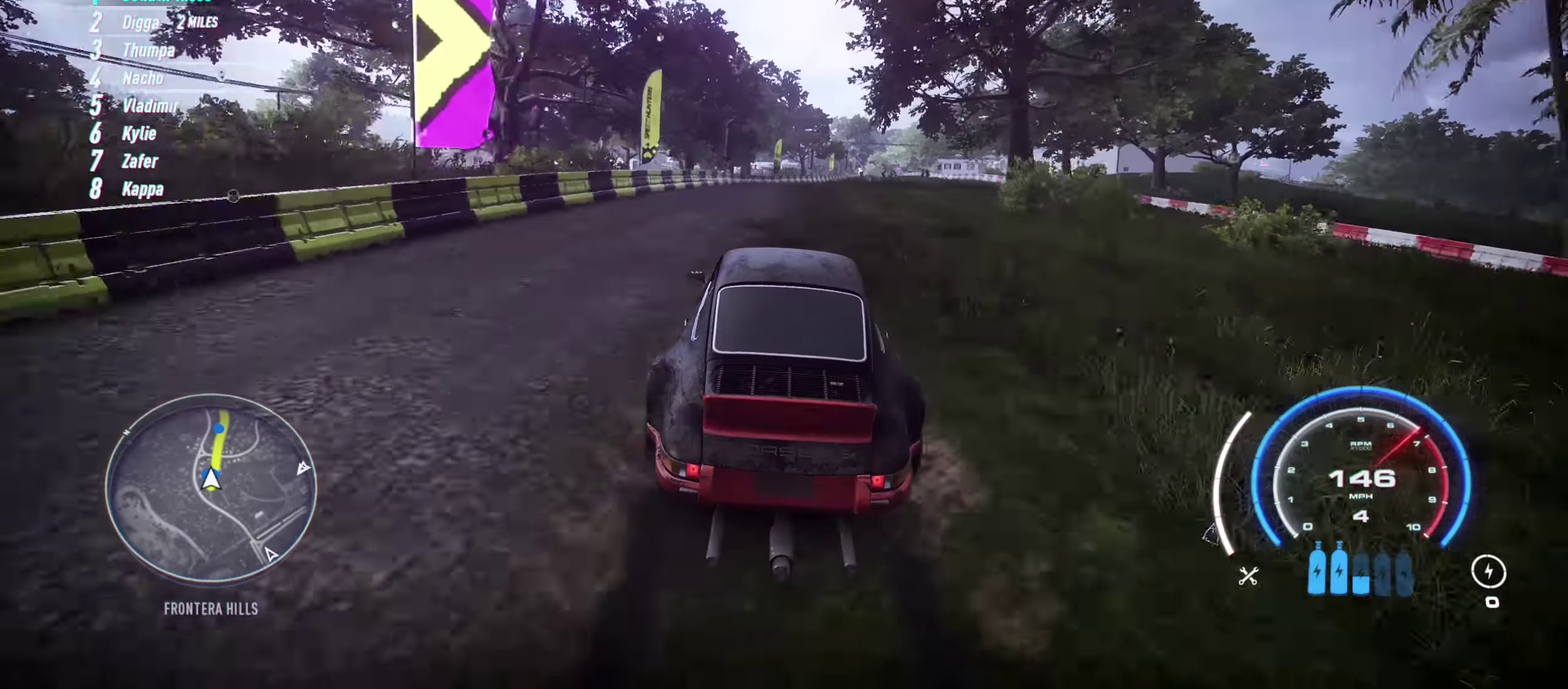
{"buttons": [], "left_stick": "up-right", "events": [[50, "left_stick", "center"], [134, "left_stick", "right"], [434, "left_stick", "up-right"]]}
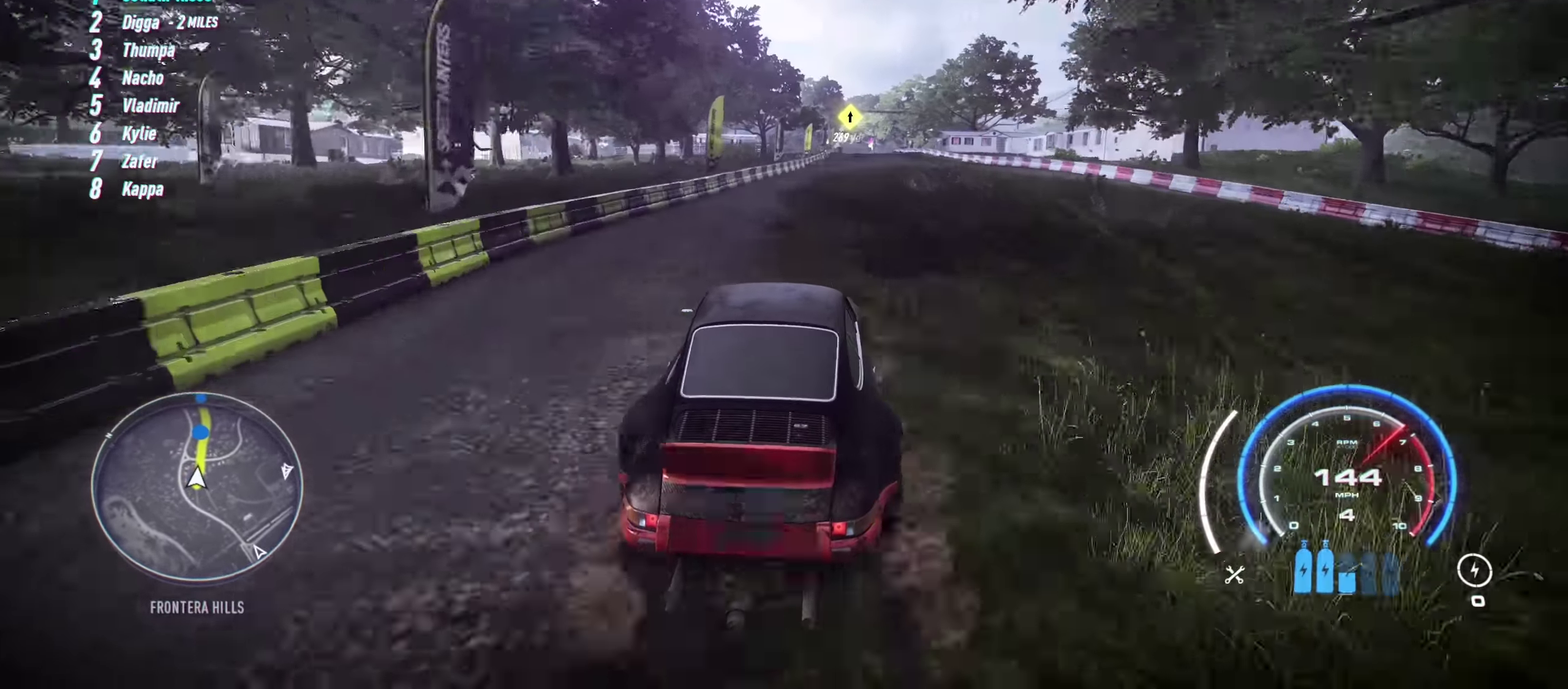
{"buttons": [], "left_stick": "right", "events": [[217, "left_stick", "center"], [384, "left_stick", "right"]]}
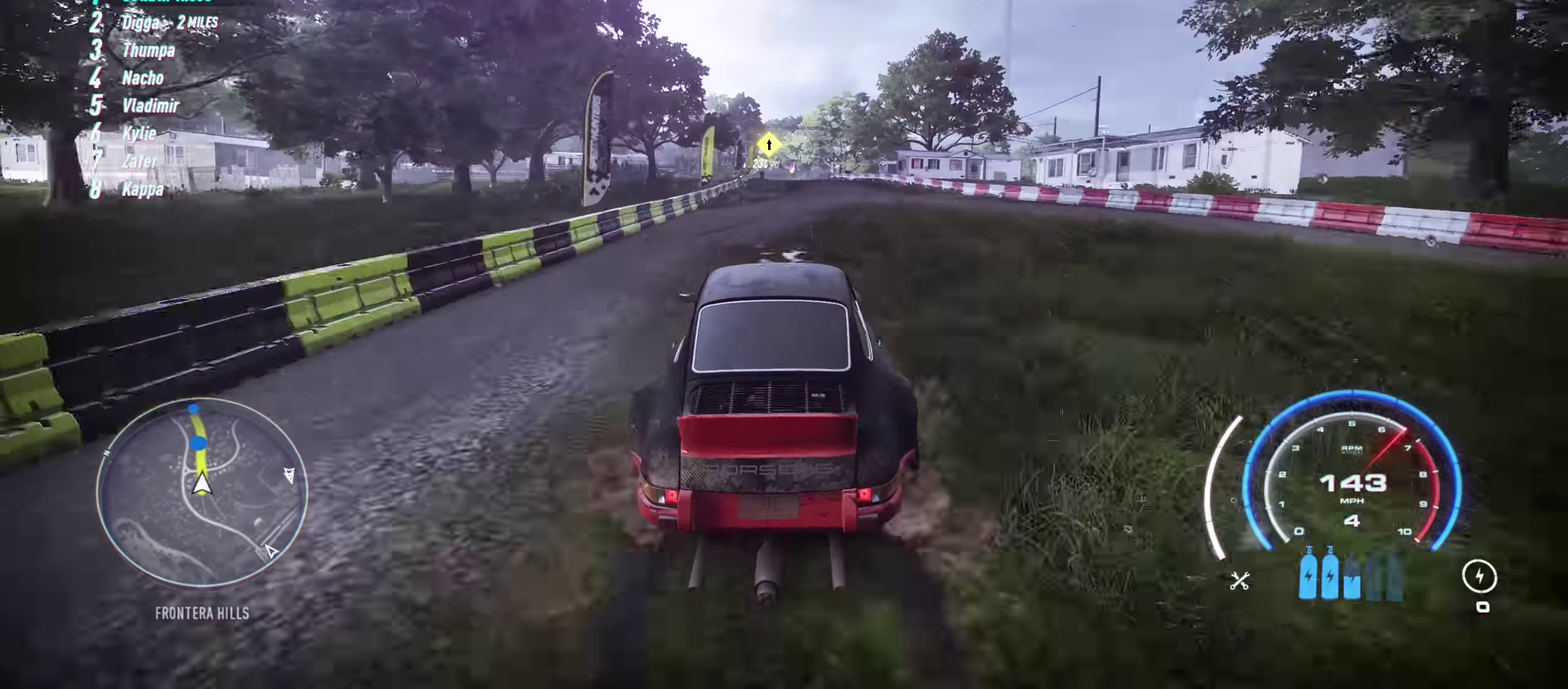
{"buttons": [], "left_stick": "center", "events": [[50, "left_stick", "center"], [317, "left_stick", "left"], [367, "left_stick", "up-left"], [450, "left_stick", "center"]]}
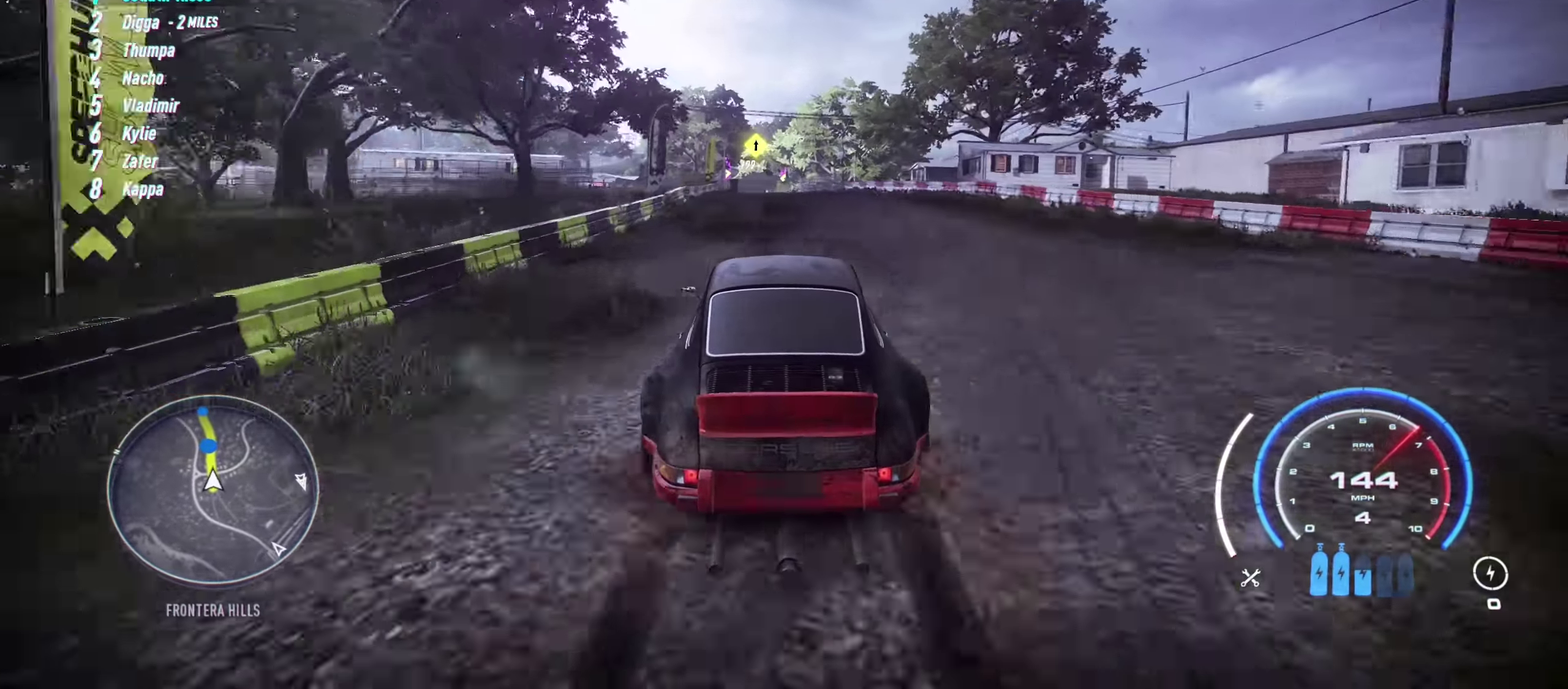
{"buttons": [], "left_stick": "center", "events": [[150, "left_stick", "left"], [350, "left_stick", "center"]]}
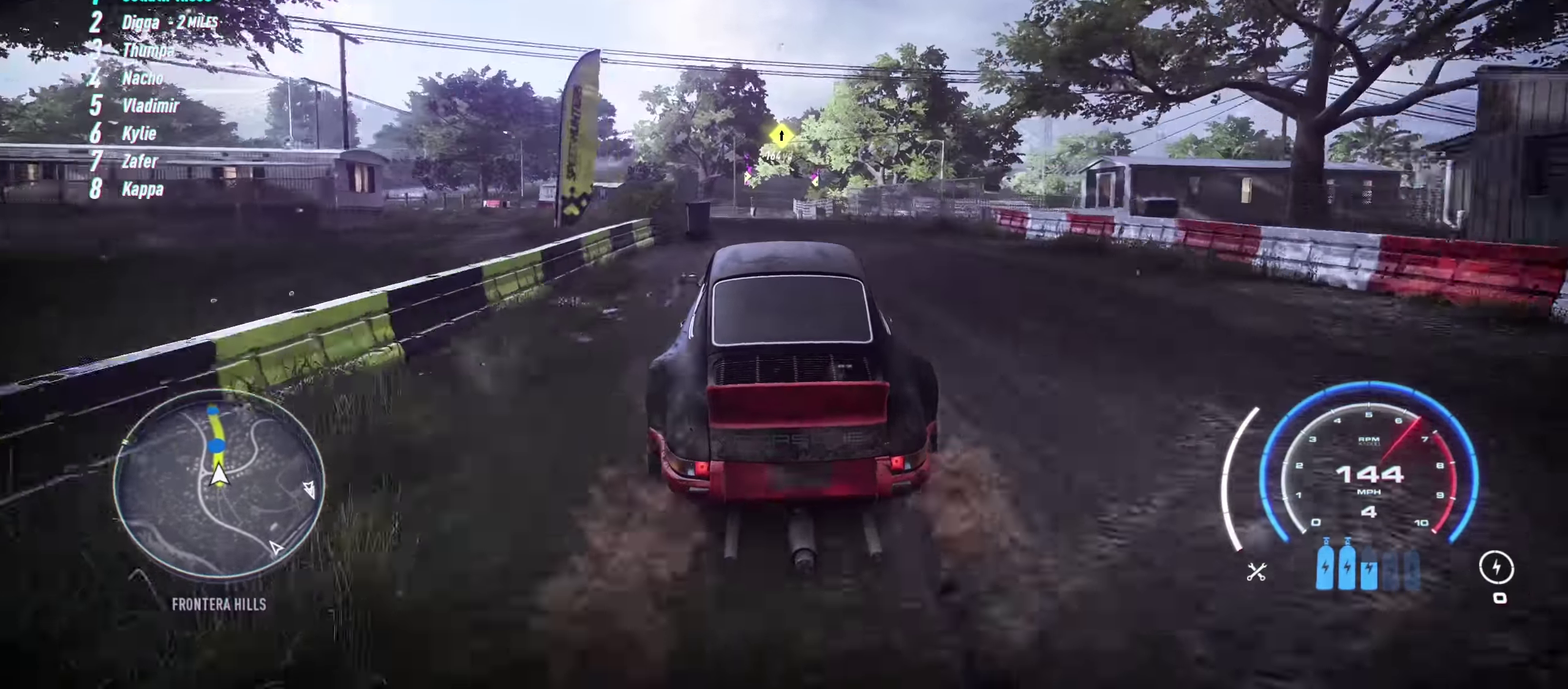
{"buttons": [], "left_stick": "center"}
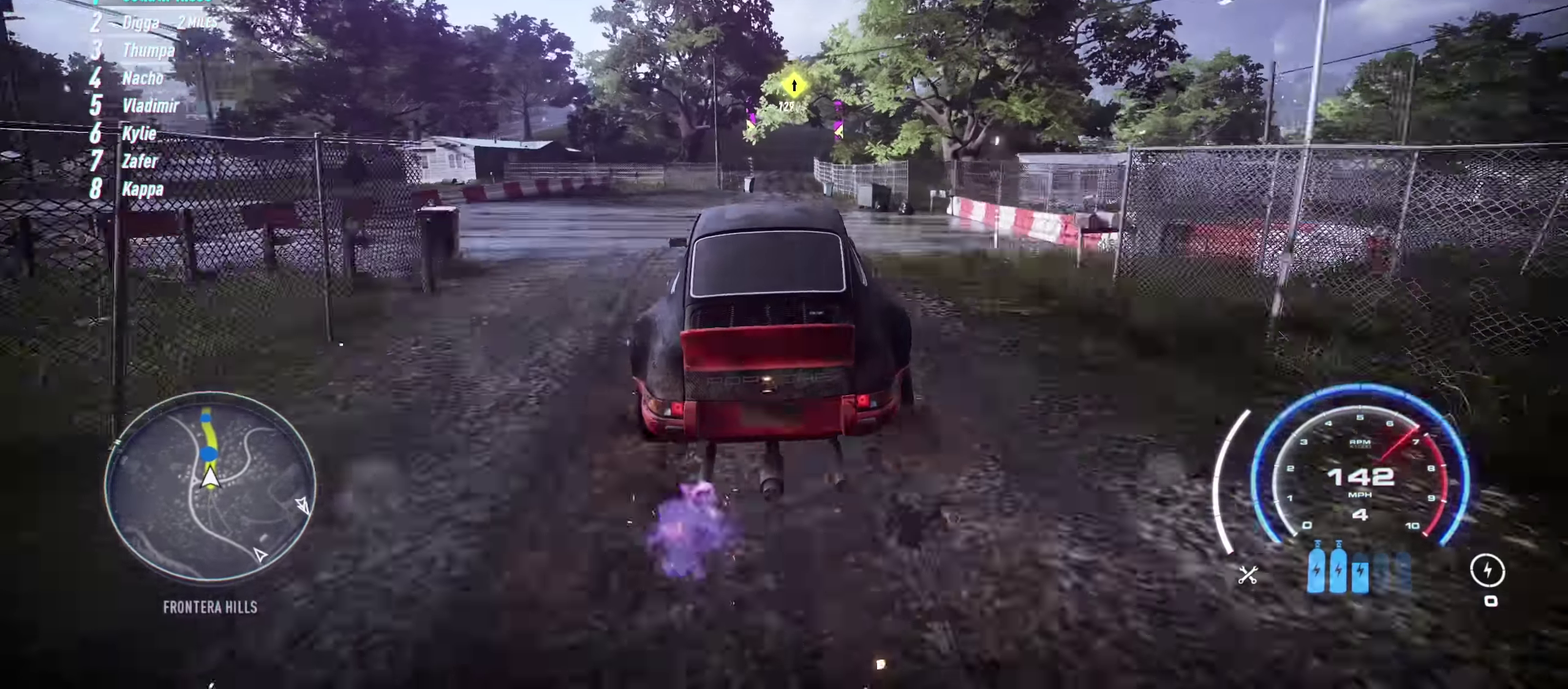
{"buttons": [], "left_stick": "center"}
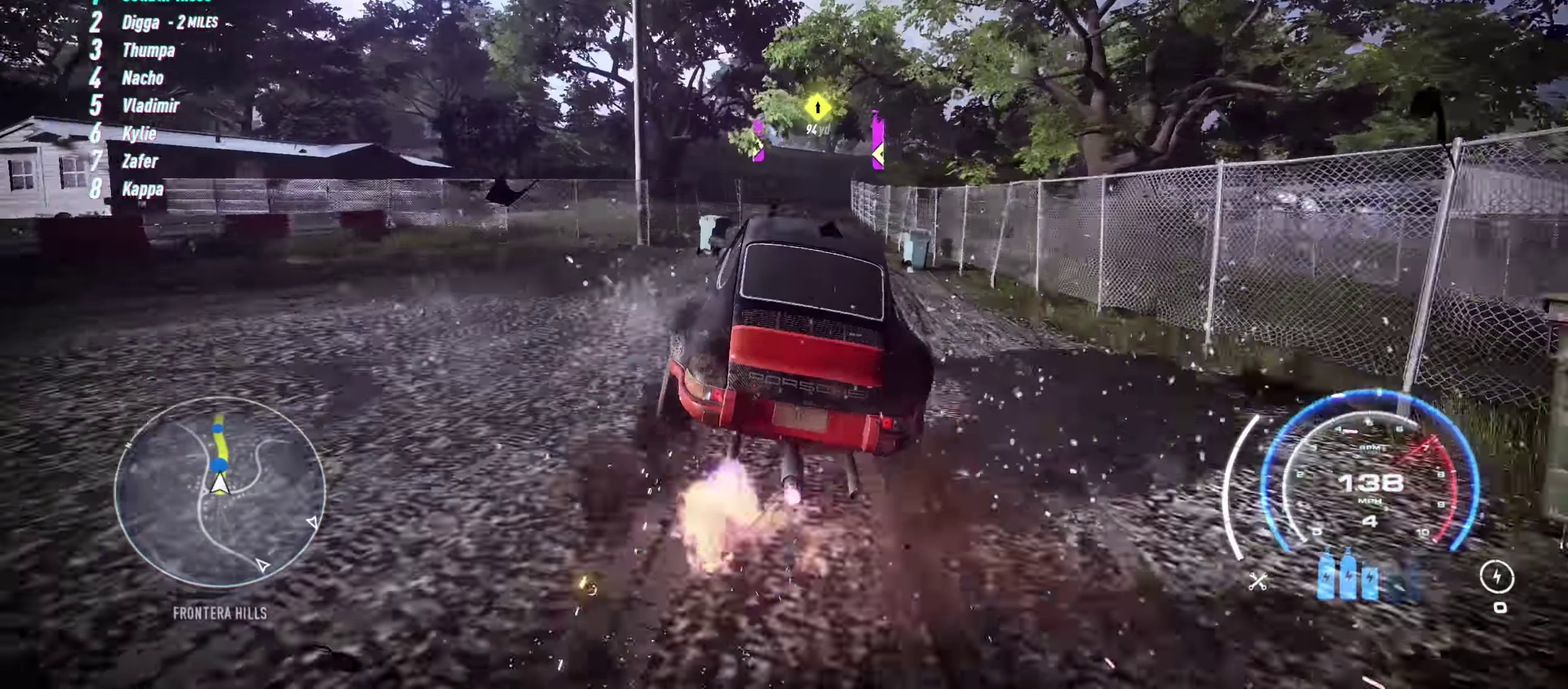
{"buttons": [], "left_stick": "center", "events": []}
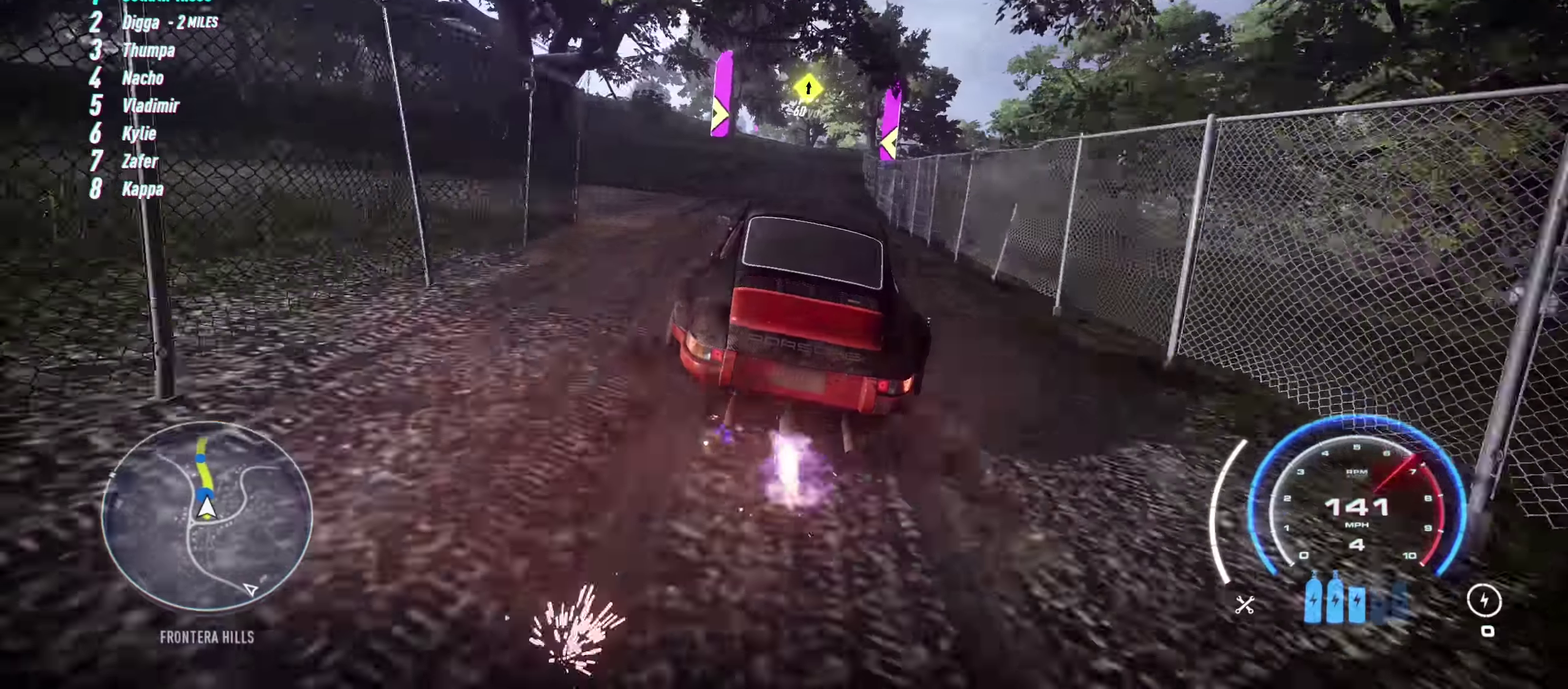
{"buttons": [], "left_stick": "center", "events": []}
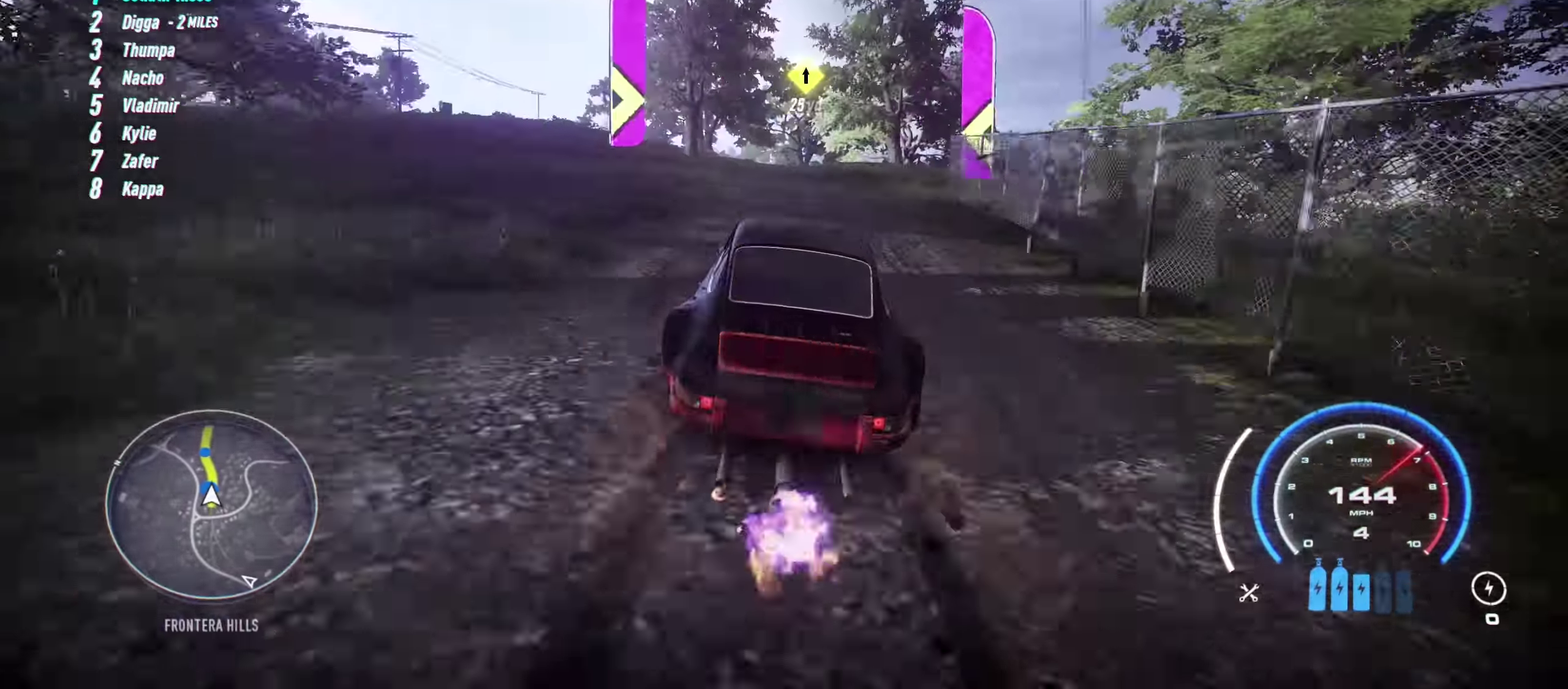
{"buttons": [], "left_stick": "center"}
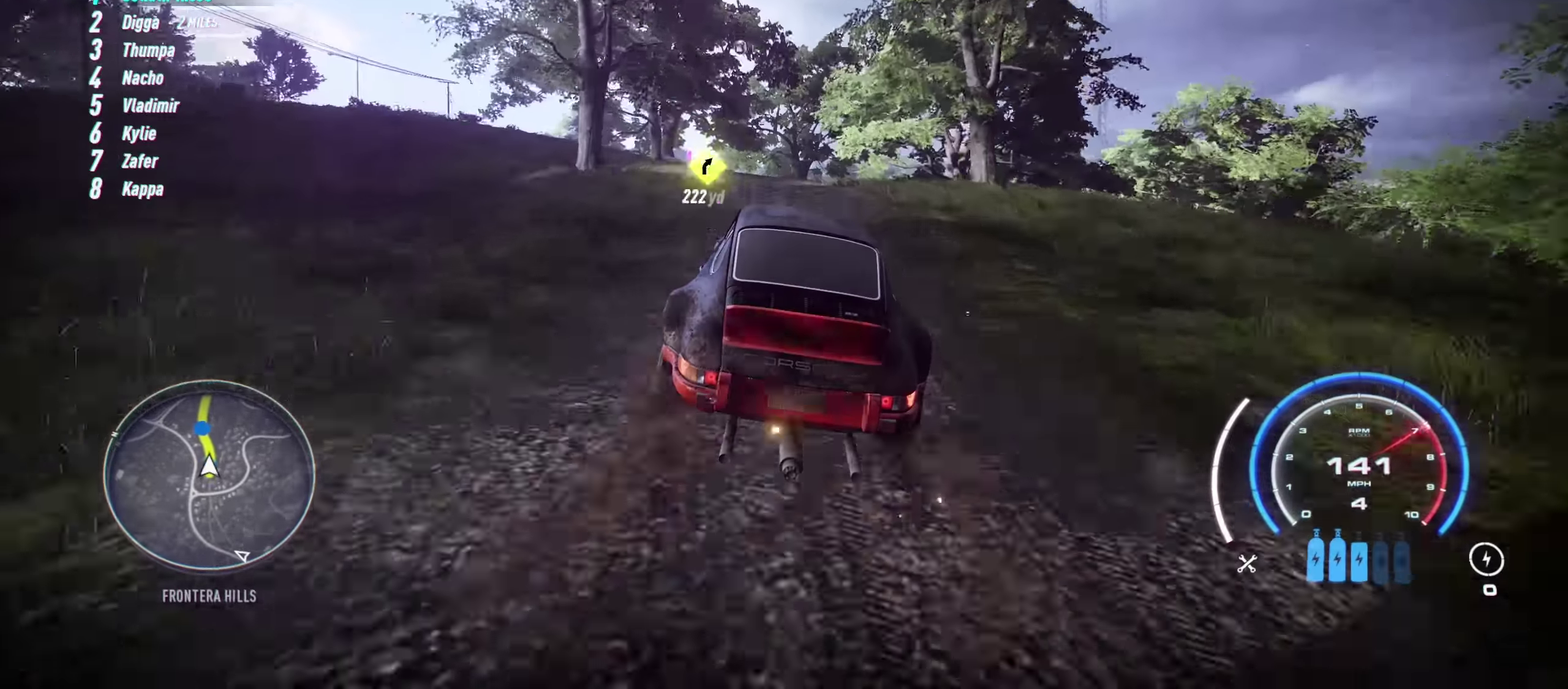
{"buttons": [], "left_stick": "left"}
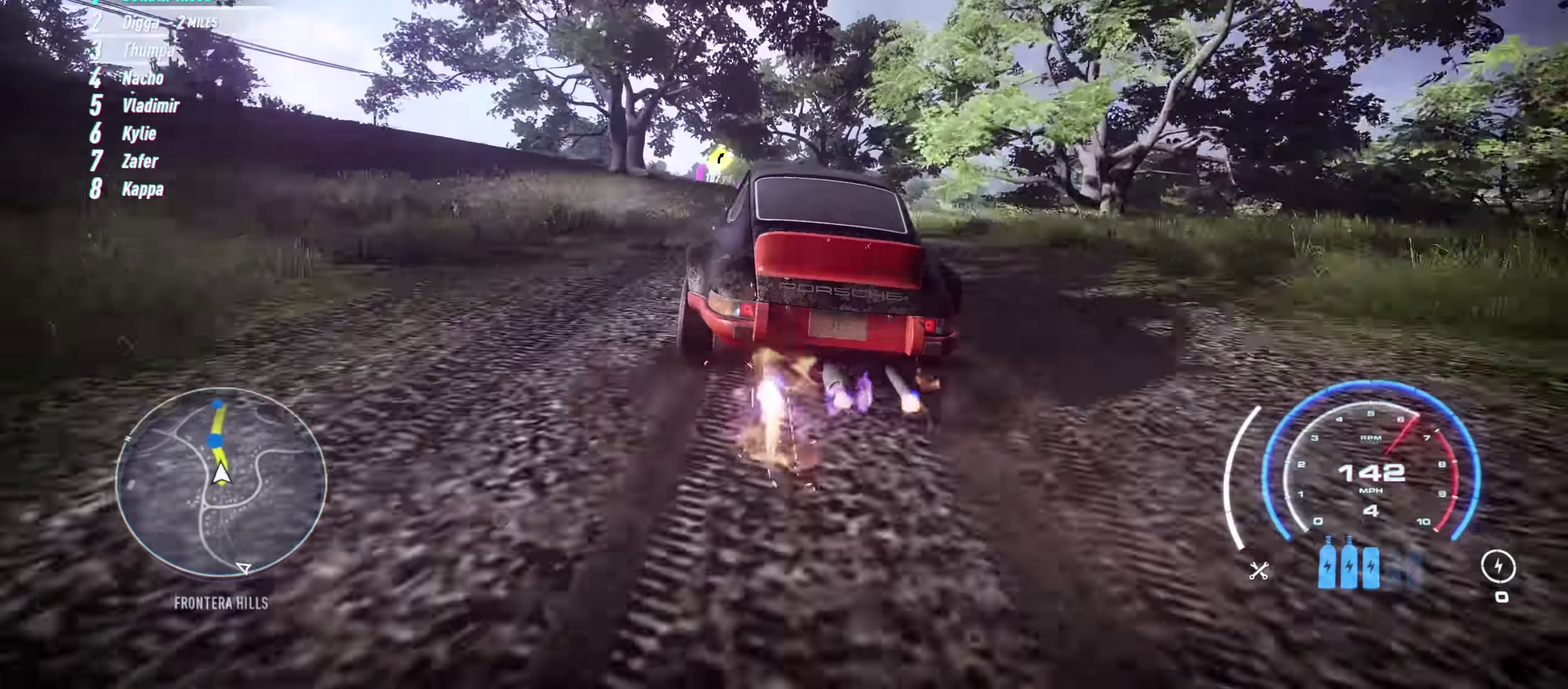
{"buttons": [], "left_stick": "center", "events": [[16, "left_stick", "center"], [166, "left_stick", "left"], [316, "left_stick", "center"]]}
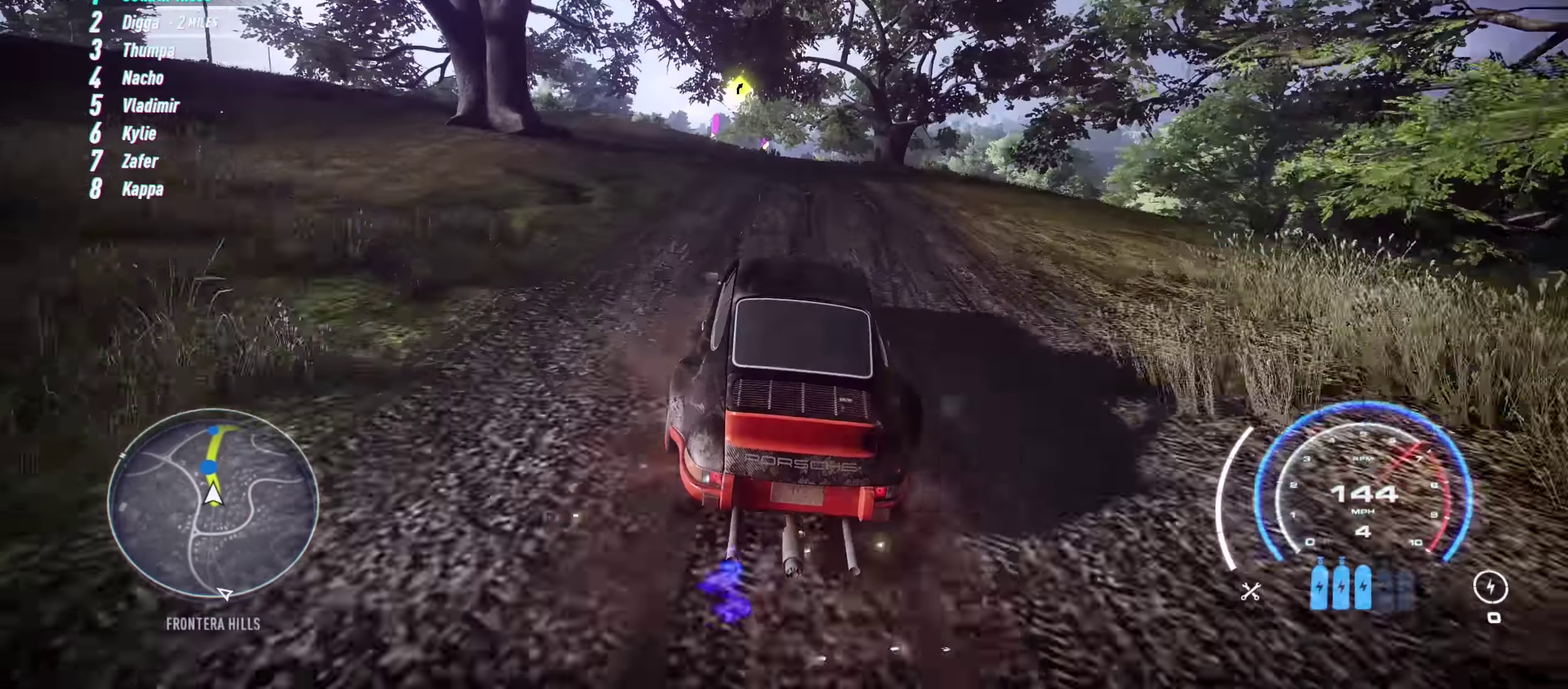
{"buttons": [], "left_stick": "left"}
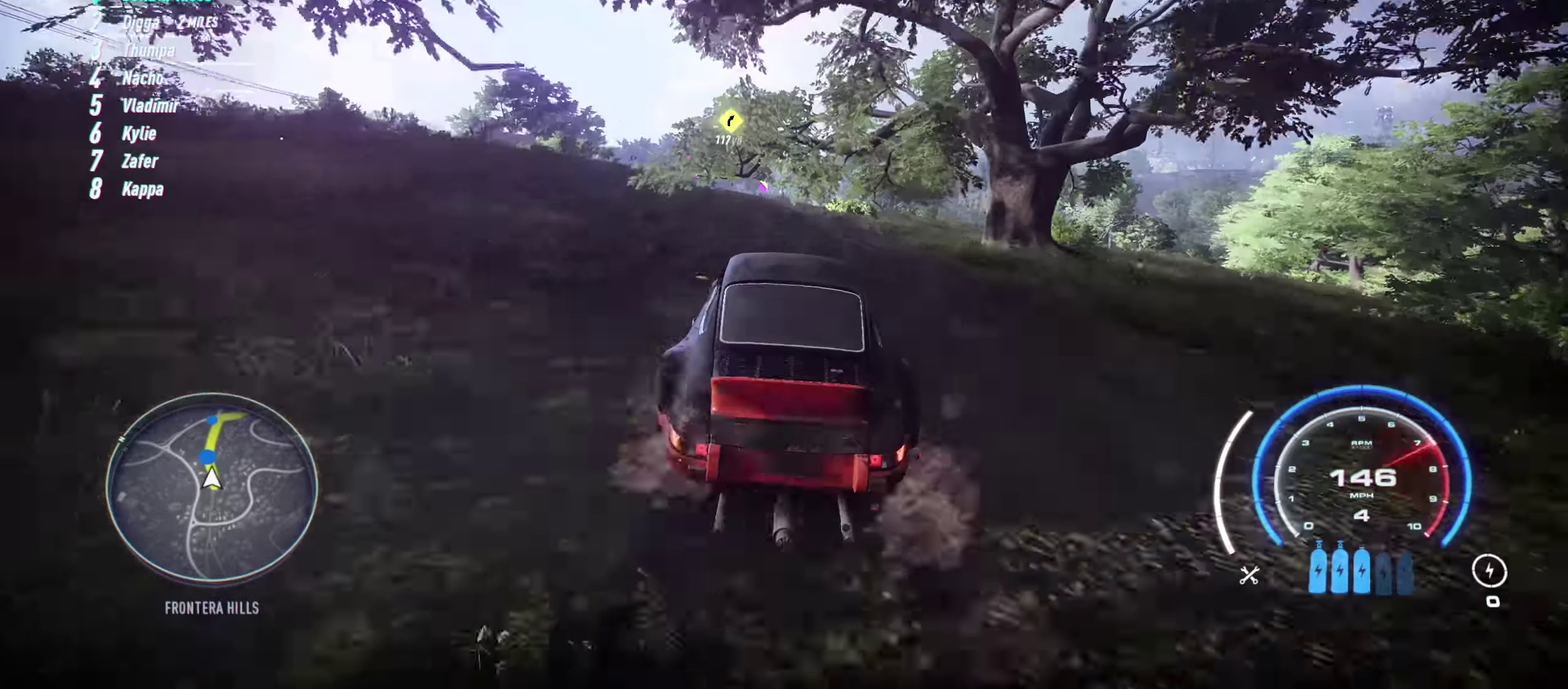
{"buttons": [], "left_stick": "center"}
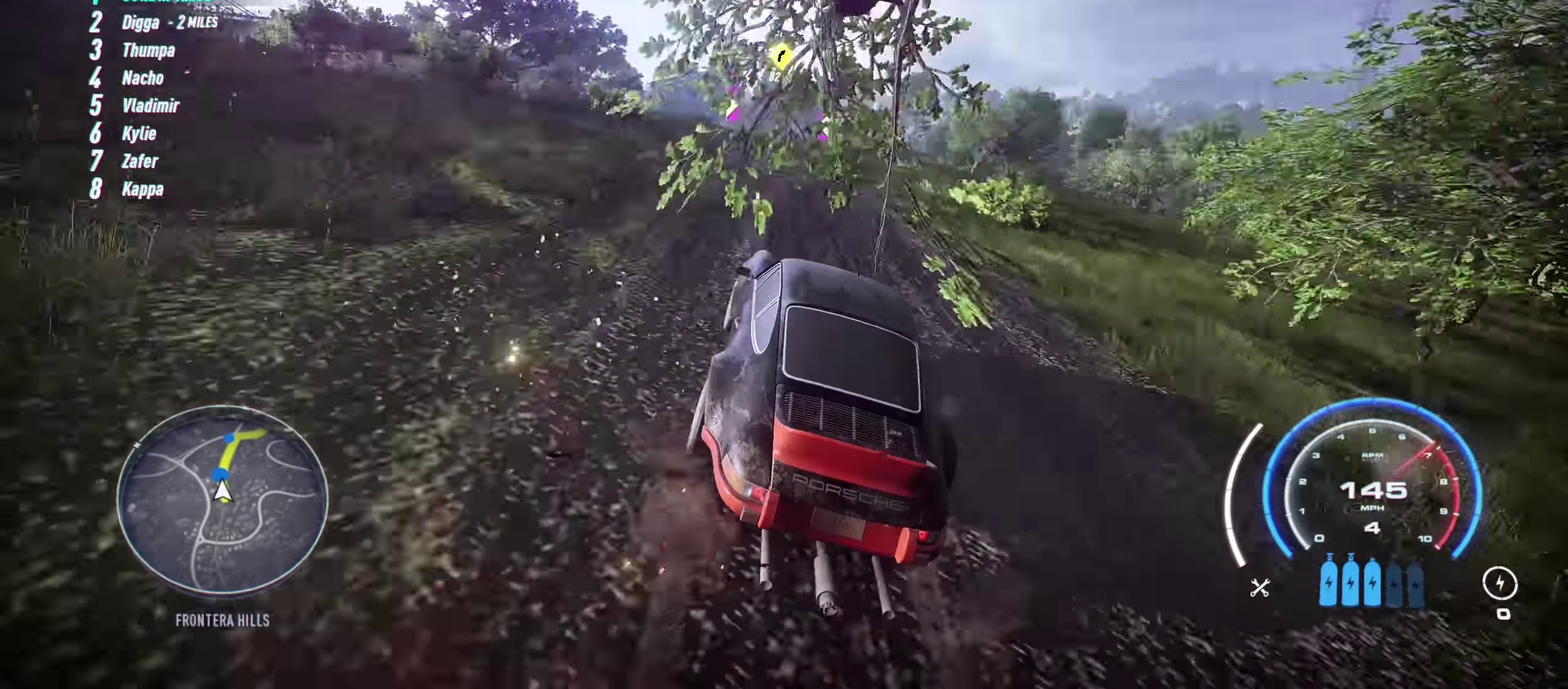
{"buttons": [], "left_stick": "center", "events": []}
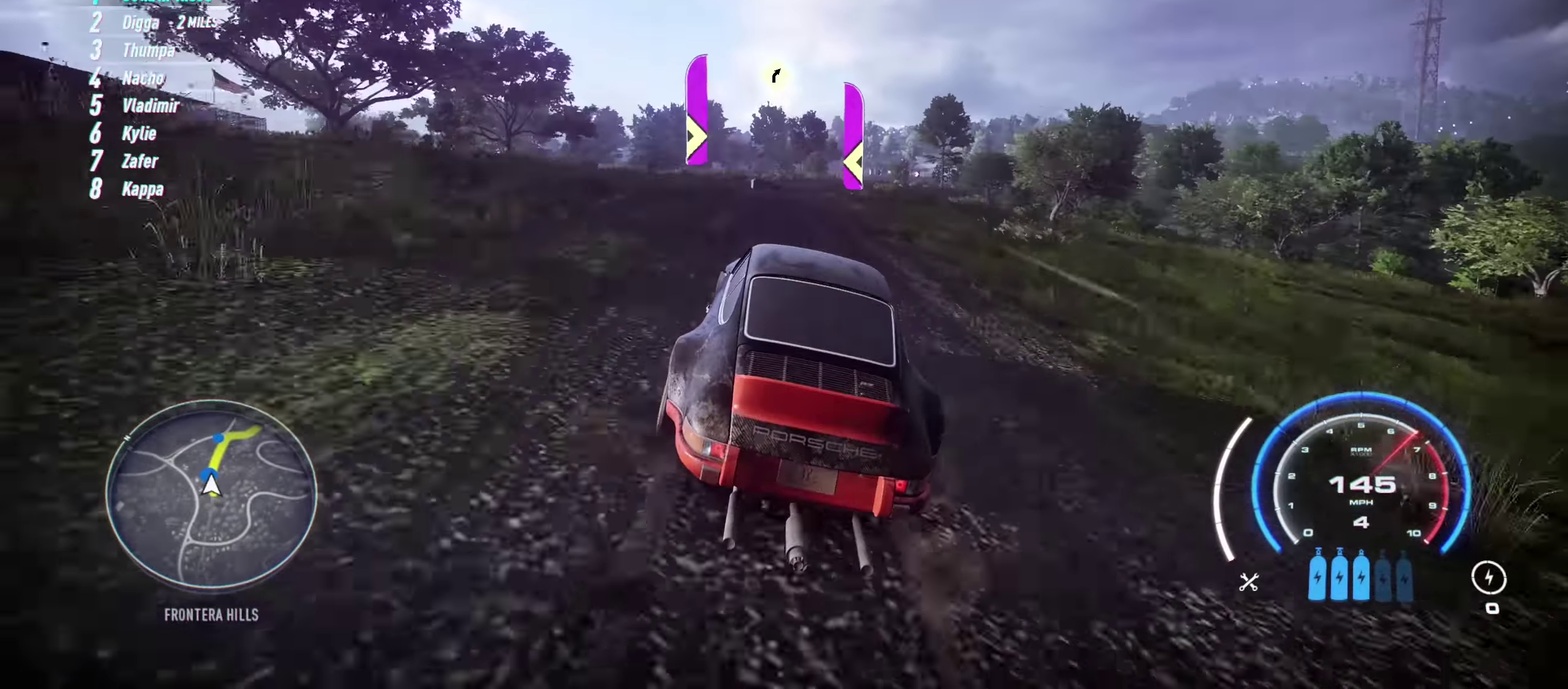
{"buttons": [], "left_stick": "center", "events": []}
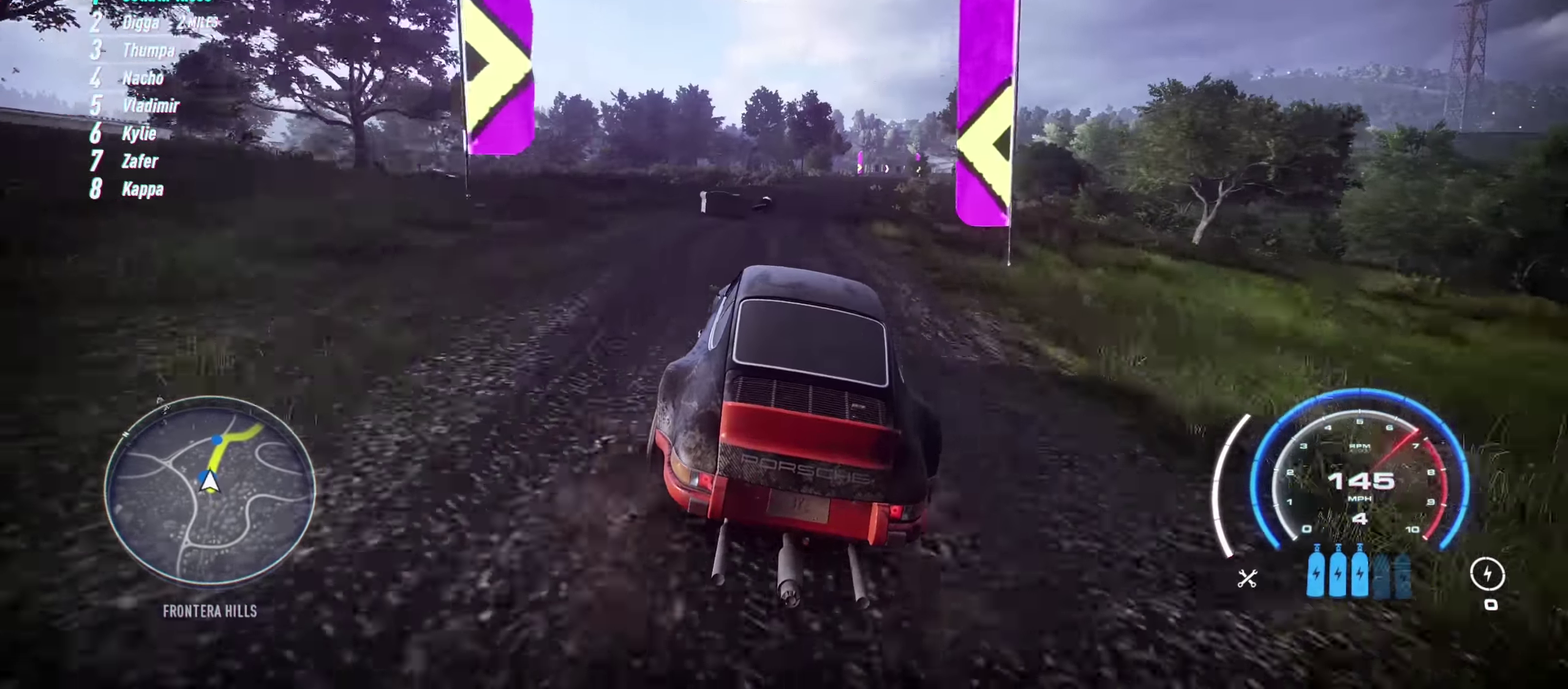
{"buttons": [], "left_stick": "right", "events": [[350, "left_stick", "right"]]}
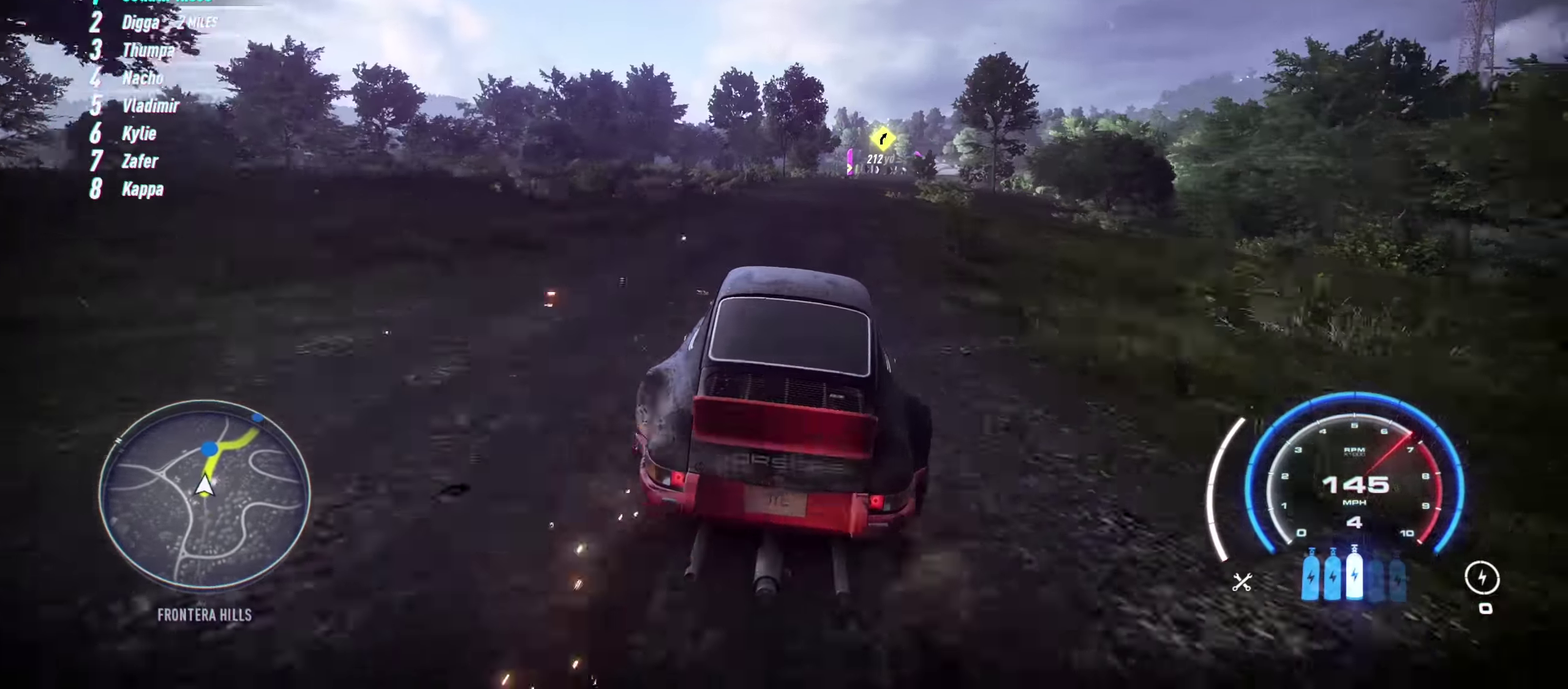
{"buttons": [], "left_stick": "right"}
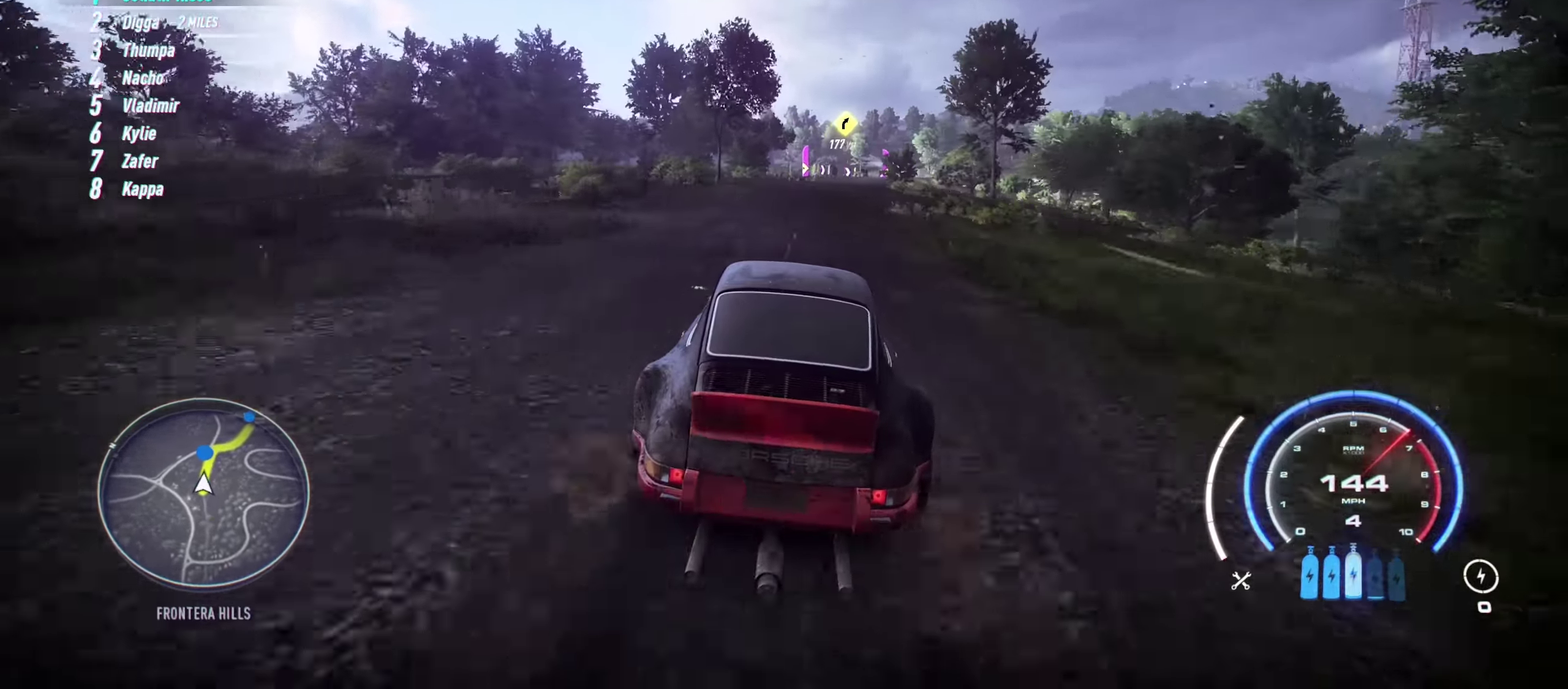
{"buttons": [], "left_stick": "center"}
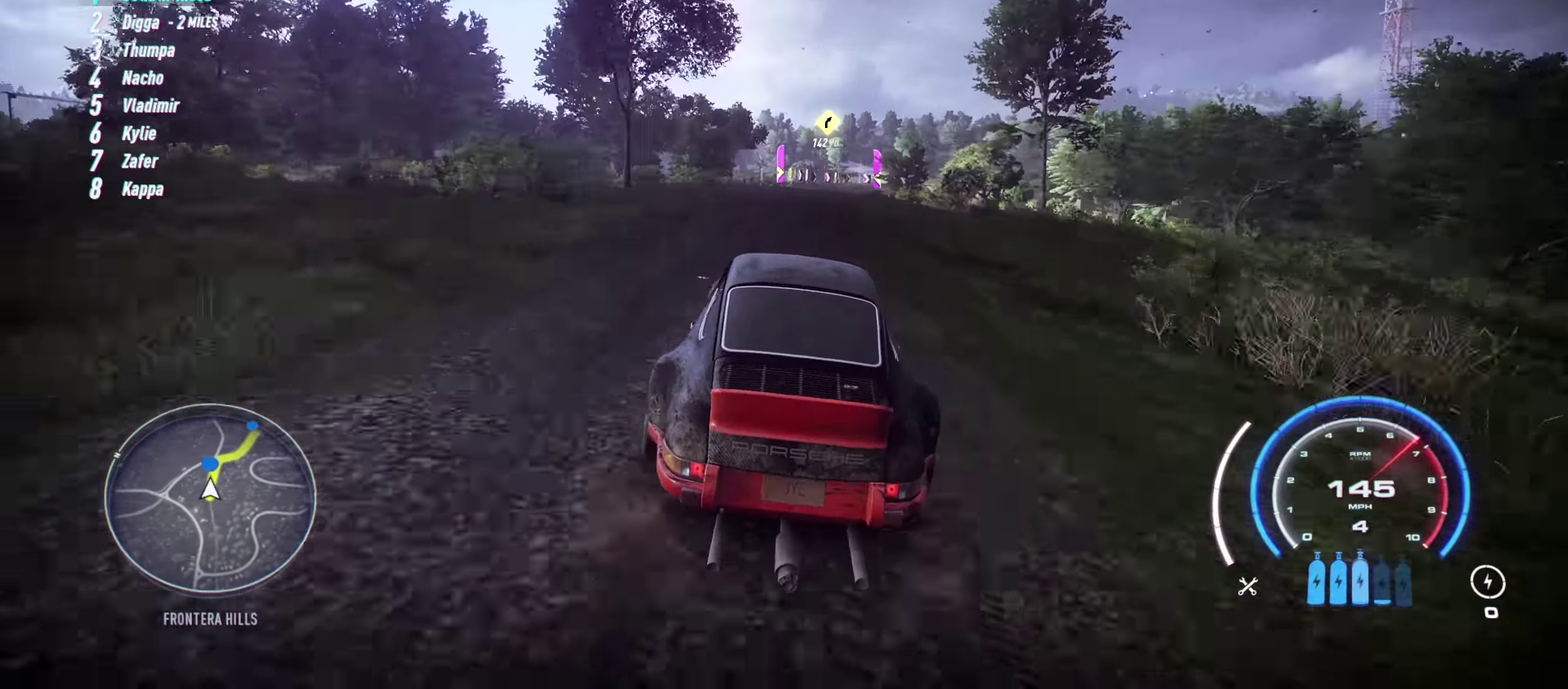
{"buttons": [], "left_stick": "center", "events": []}
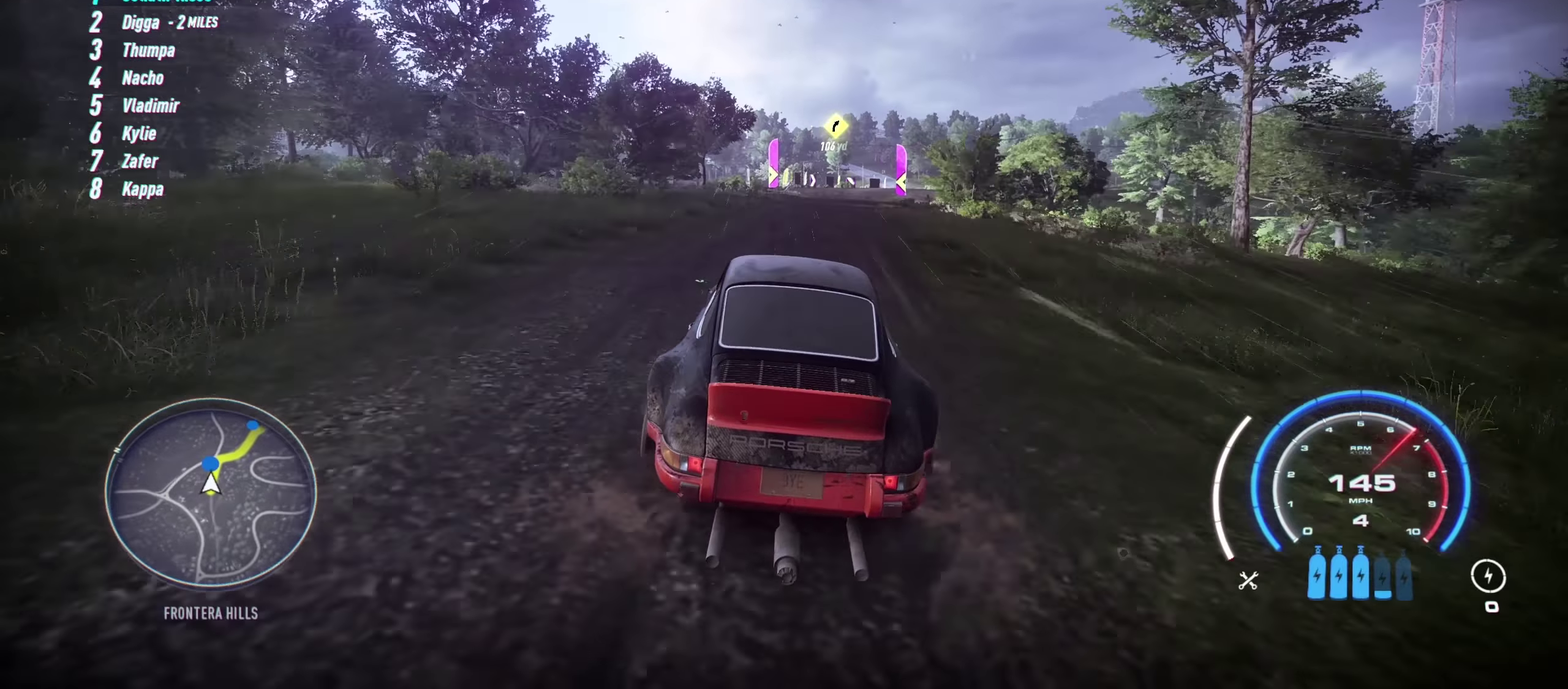
{"buttons": [], "left_stick": "right", "events": [[367, "left_stick", "up-right"], [433, "left_stick", "right"]]}
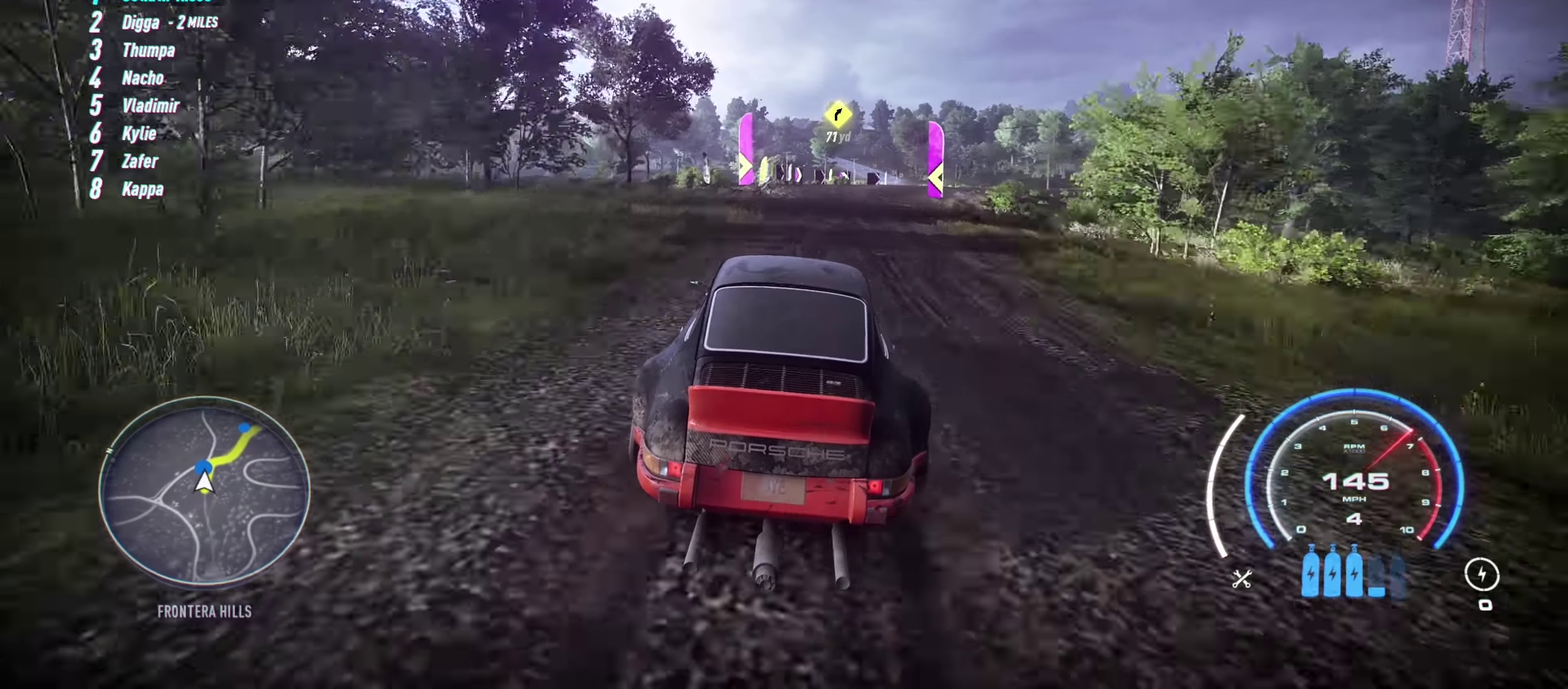
{"buttons": [], "left_stick": "right", "events": []}
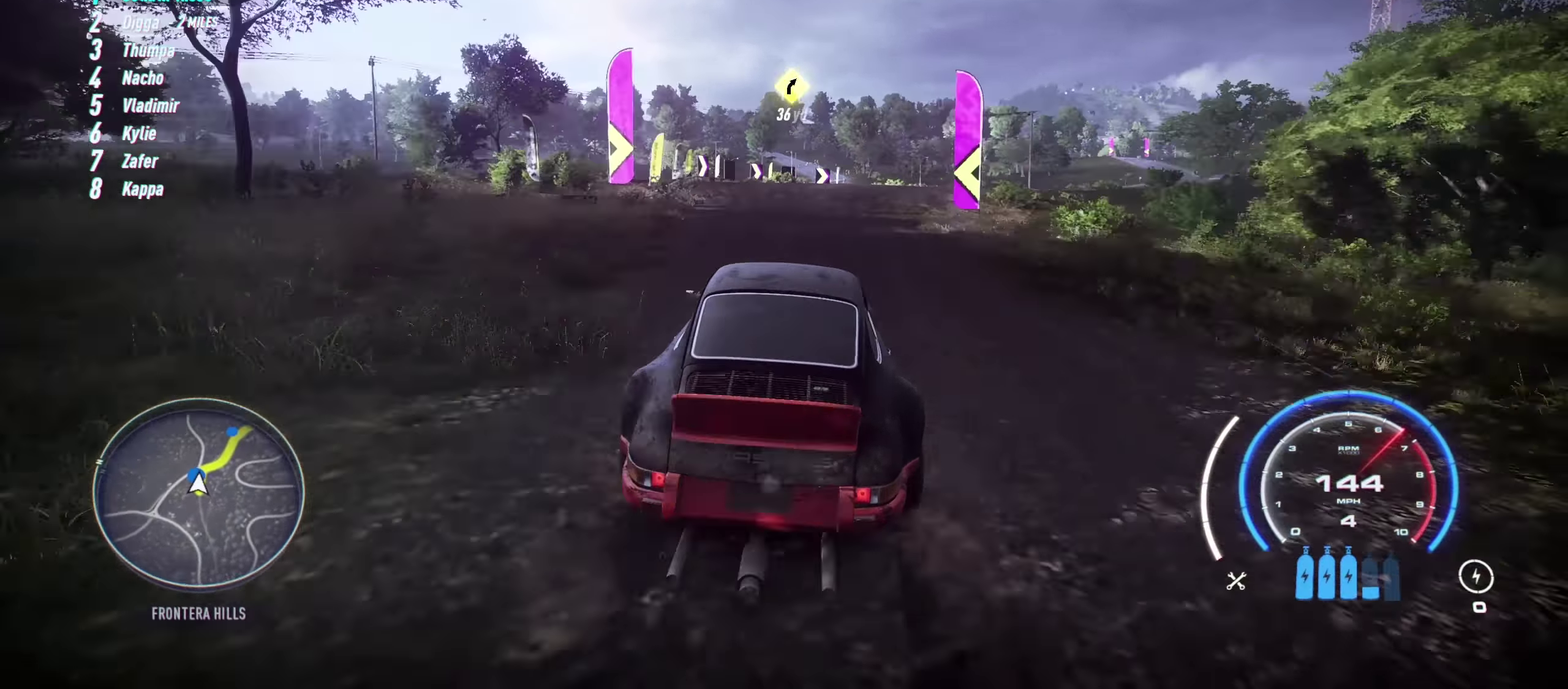
{"buttons": [], "left_stick": "right", "events": []}
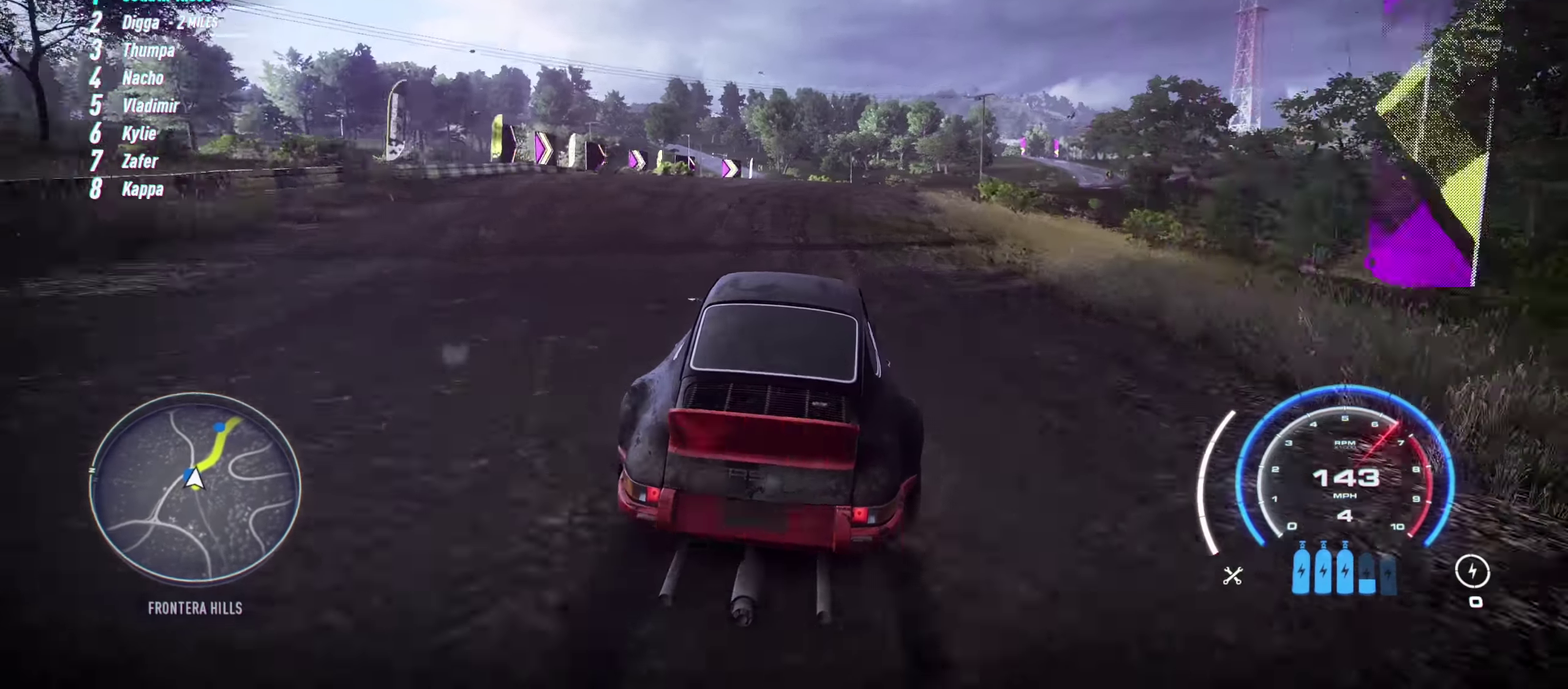
{"buttons": [], "left_stick": "right", "events": [[50, "left_stick", "up-right"], [250, "left_stick", "right"]]}
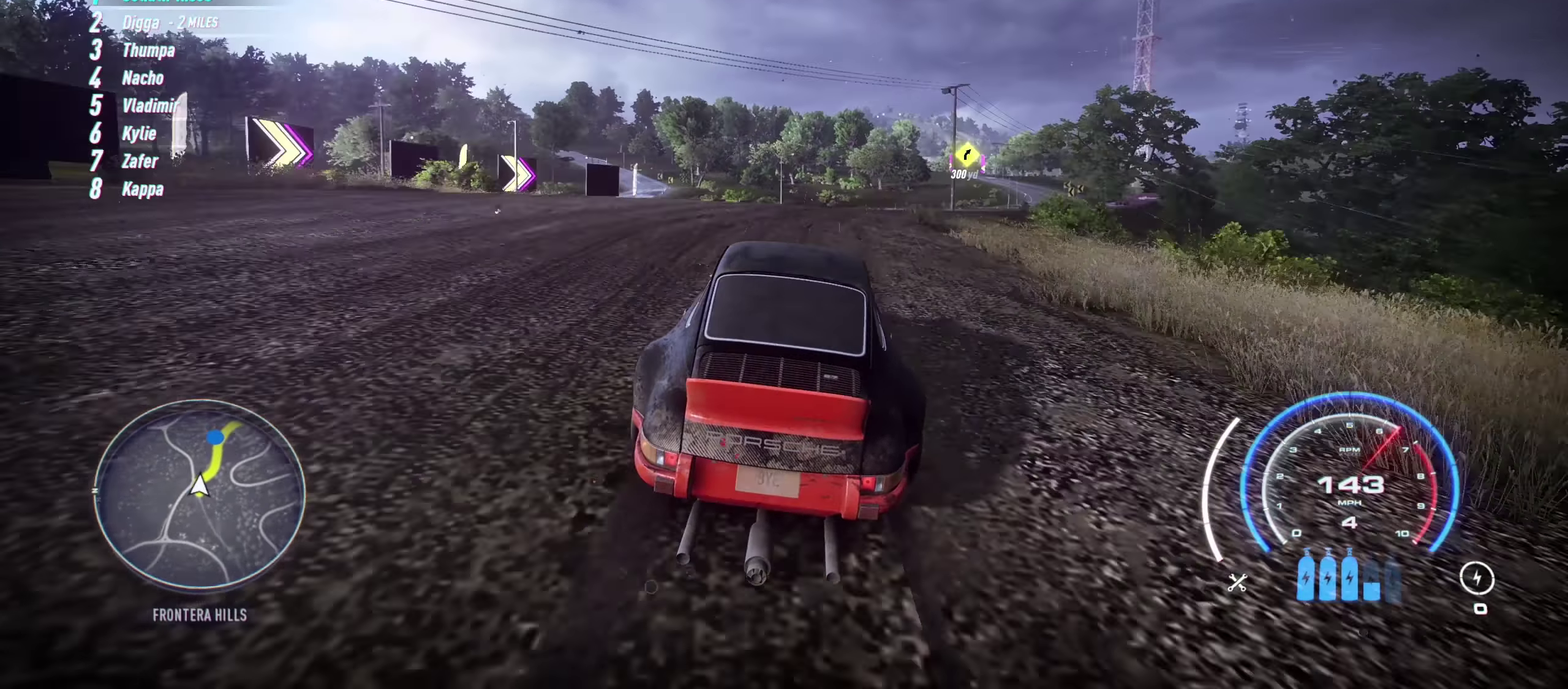
{"buttons": [], "left_stick": "right", "events": [[283, "left_stick", "up-right"], [367, "left_stick", "right"]]}